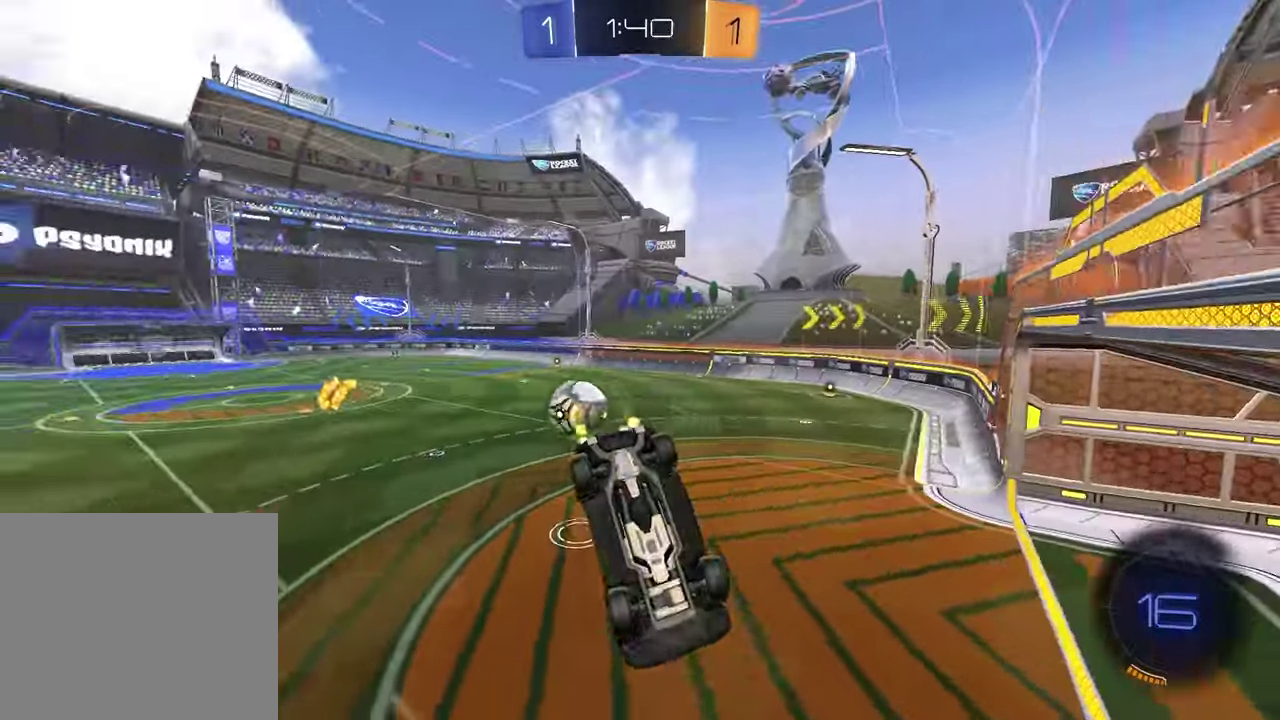
Gameplay with a controller (PlayStation layout); each line is a JSON object with the inputs held at the frame after it. "events" lists button and stick changes between this image and that frame as [ms after this image, input, new state], when the widget could be followed in between.
{"buttons": ["R2"], "left_stick": "down-right", "right_stick": "center"}
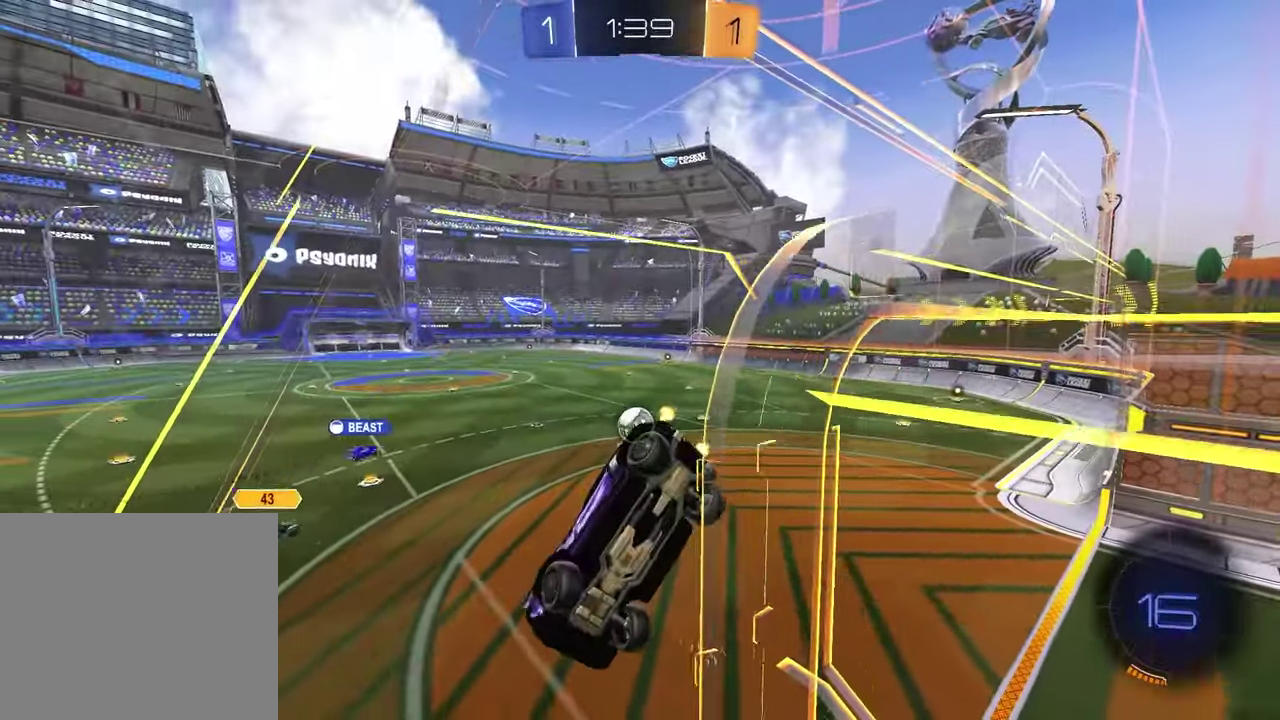
{"buttons": ["CROSS", "R2"], "left_stick": "down", "right_stick": "center", "events": [[83, "left_stick", "center"], [250, "left_stick", "right"], [400, "CROSS", "down"], [417, "left_stick", "down"]]}
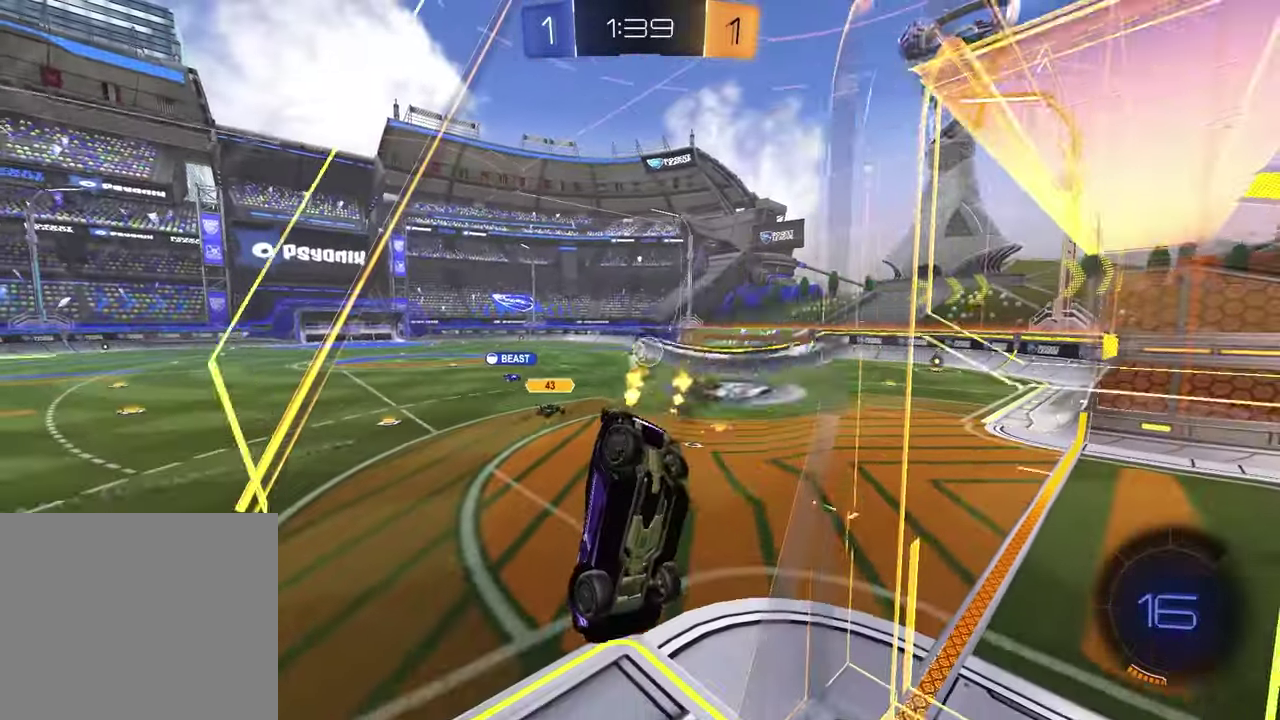
{"buttons": ["R2"], "left_stick": "center", "right_stick": "center", "events": [[83, "CROSS", "up"], [417, "left_stick", "center"]]}
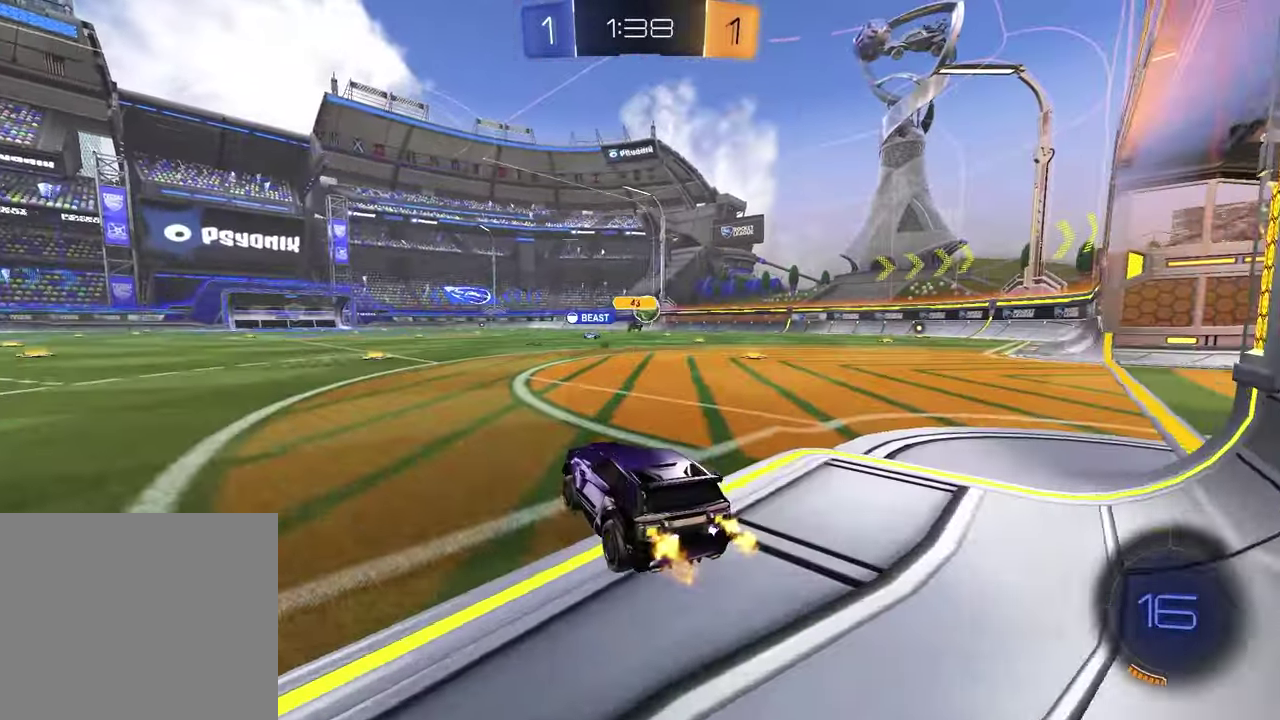
{"buttons": ["R1", "R2"], "left_stick": "center", "right_stick": "center", "events": [[267, "R1", "down"]]}
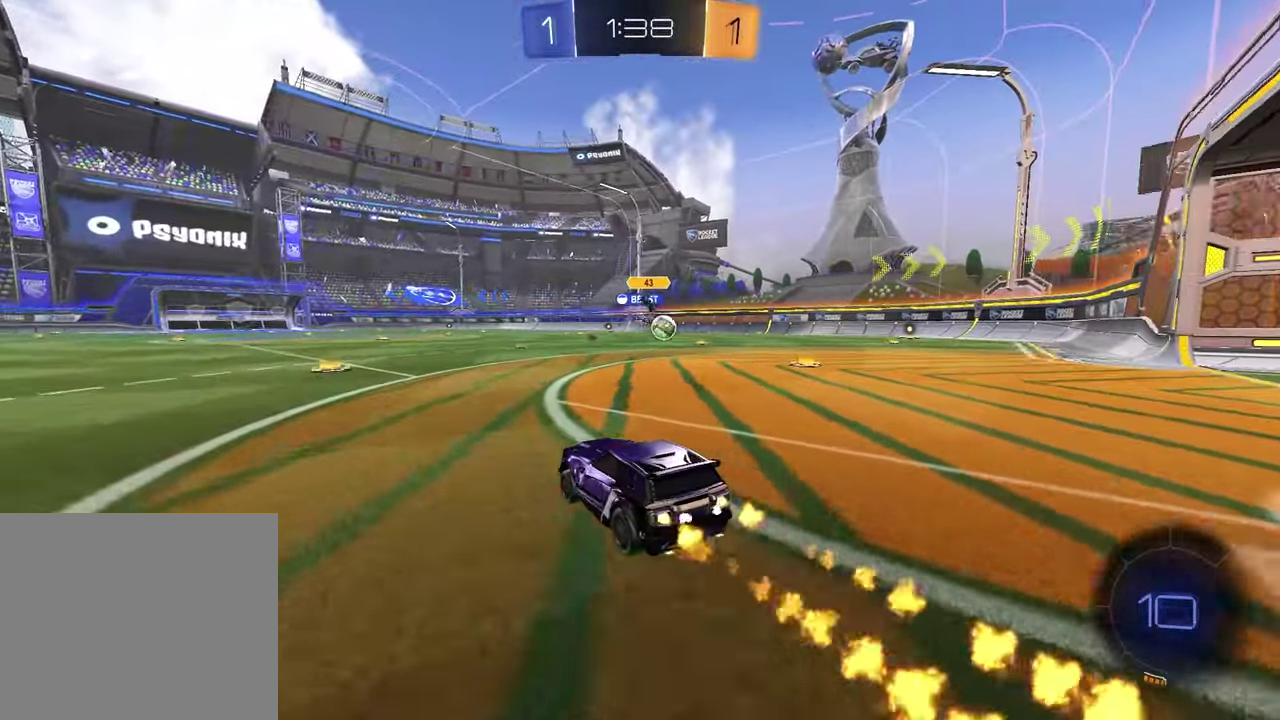
{"buttons": ["R2"], "left_stick": "center", "right_stick": "center", "events": [[33, "R1", "up"]]}
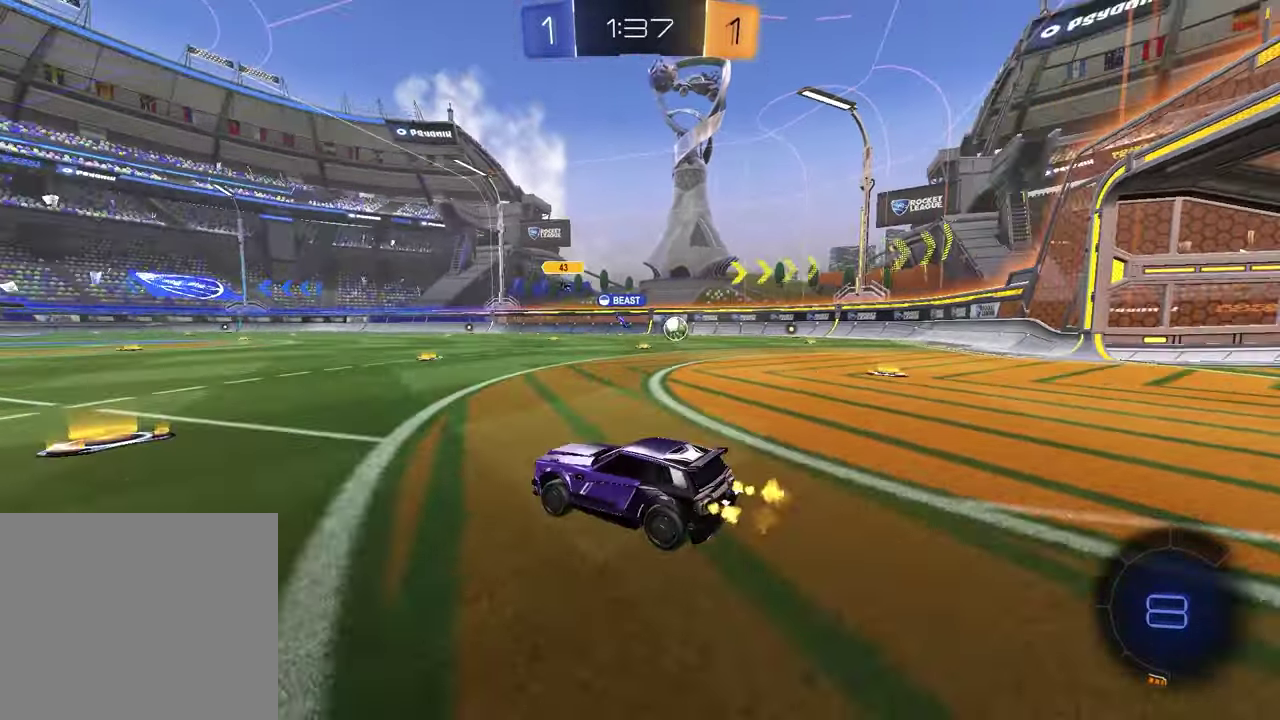
{"buttons": ["R2"], "left_stick": "right", "right_stick": "center", "events": [[17, "TRIANGLE", "down"], [117, "TRIANGLE", "up"], [267, "TRIANGLE", "down"], [350, "TRIANGLE", "up"], [400, "left_stick", "right"]]}
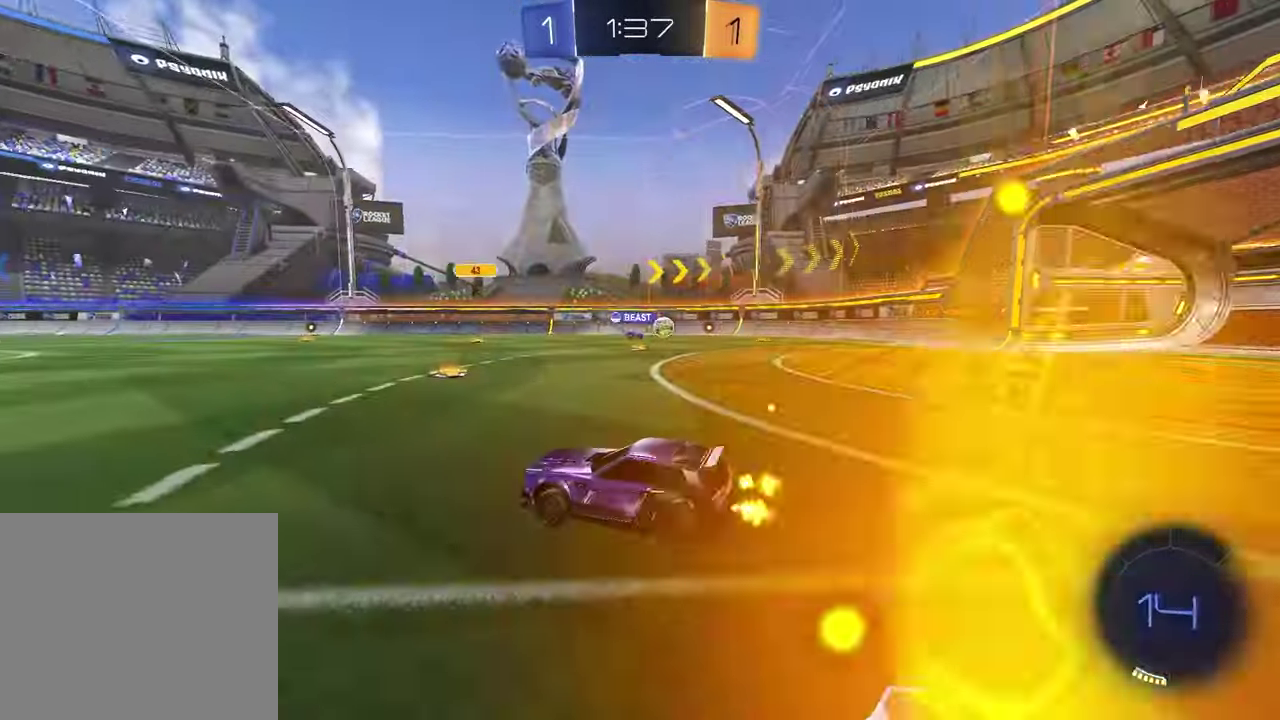
{"buttons": ["R2"], "left_stick": "center", "right_stick": "center", "events": [[450, "left_stick", "center"]]}
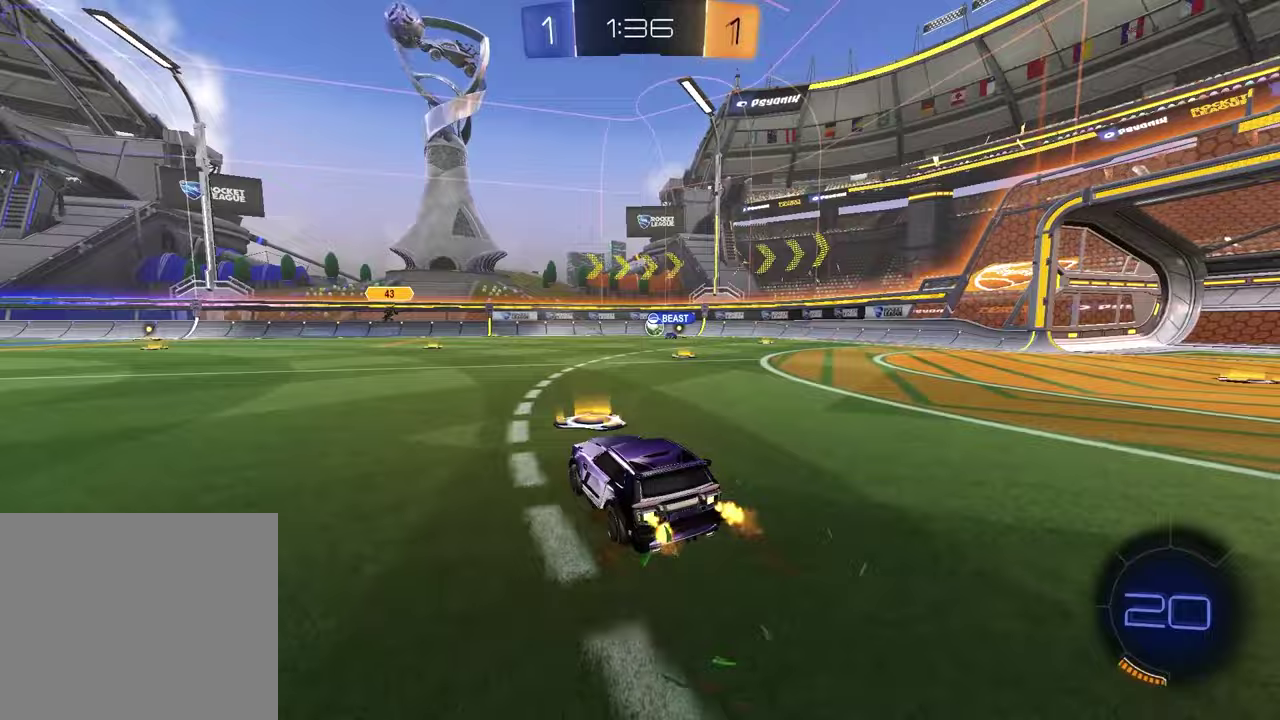
{"buttons": ["R2"], "left_stick": "left", "right_stick": "center", "events": [[17, "left_stick", "left"], [367, "TRIANGLE", "down"], [467, "TRIANGLE", "up"]]}
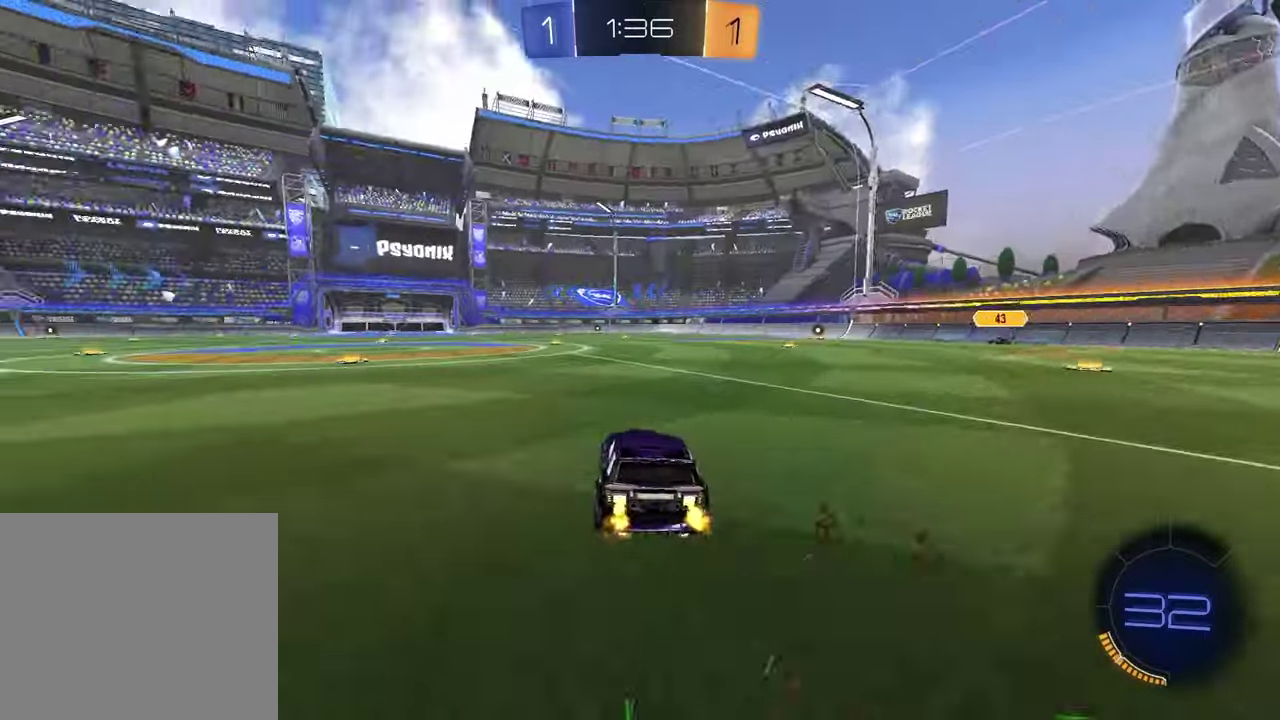
{"buttons": ["R2"], "left_stick": "up-right", "right_stick": "center", "events": [[67, "left_stick", "center"], [150, "TRIANGLE", "down"], [233, "TRIANGLE", "up"], [300, "left_stick", "up-right"]]}
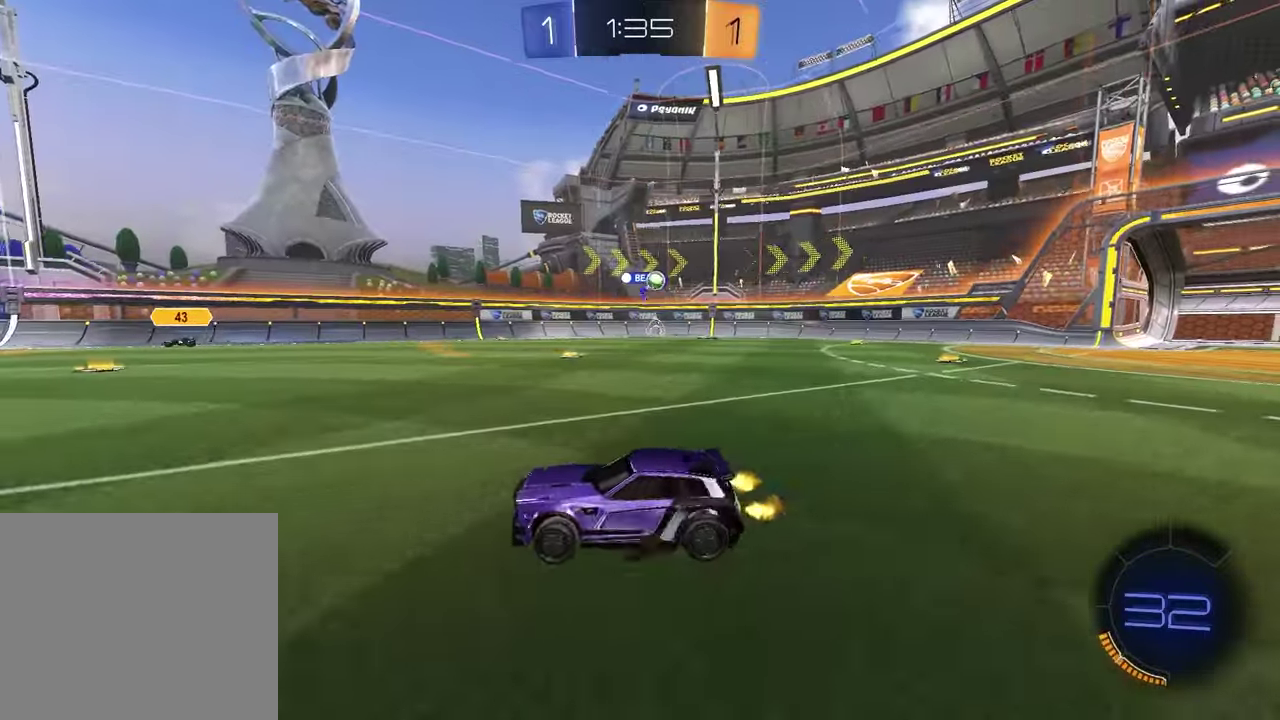
{"buttons": ["R2"], "left_stick": "up-right", "right_stick": "center", "events": []}
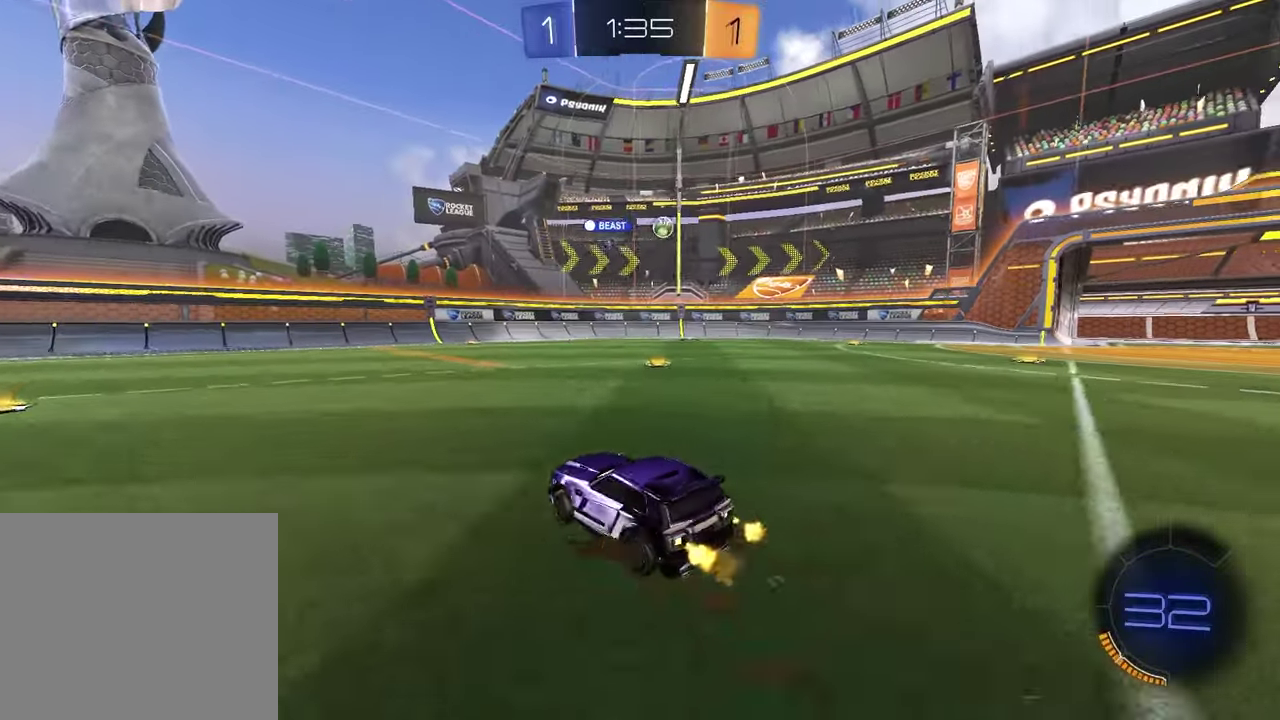
{"buttons": ["R2"], "left_stick": "right", "right_stick": "center", "events": [[383, "left_stick", "center"], [483, "left_stick", "right"]]}
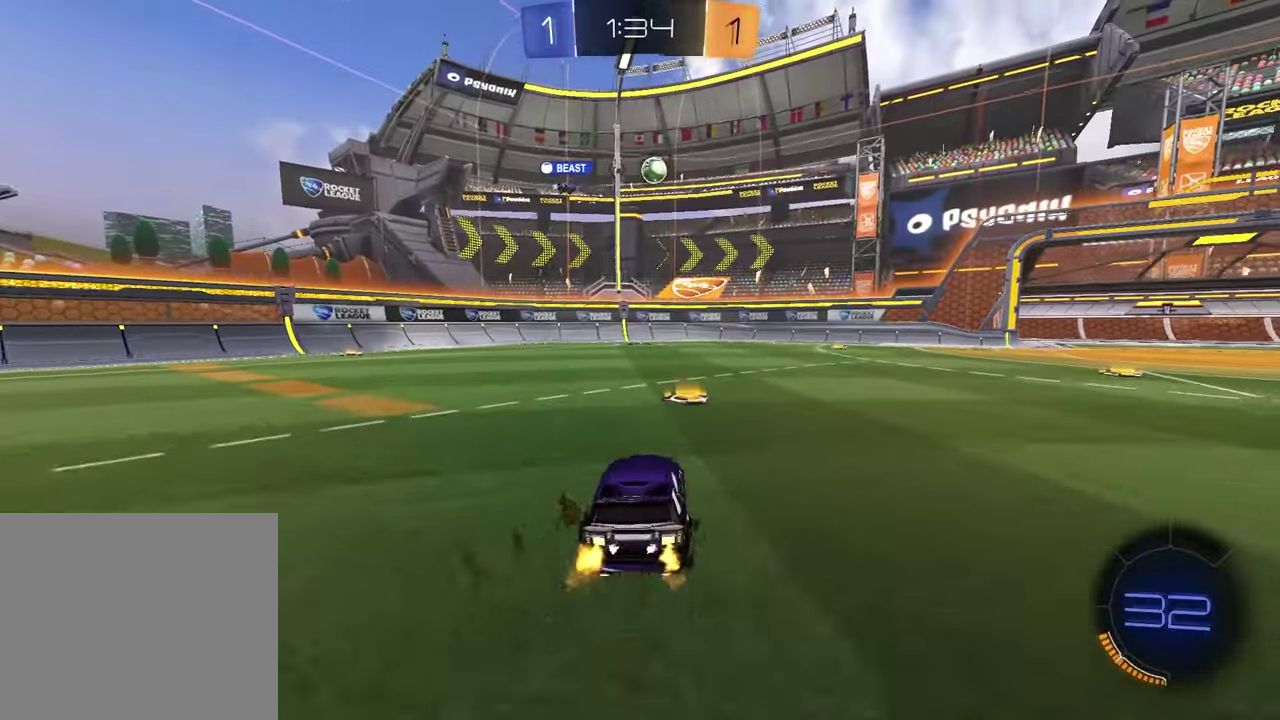
{"buttons": ["R2"], "left_stick": "right", "right_stick": "center", "events": []}
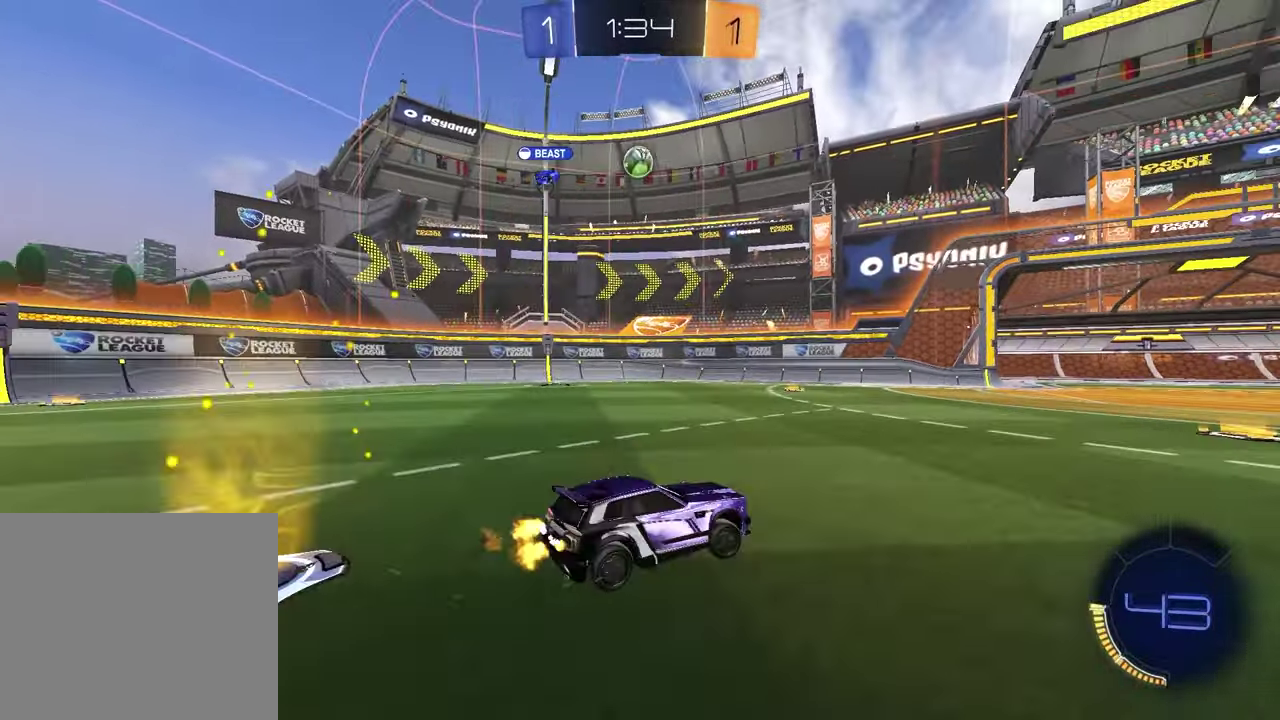
{"buttons": ["R2"], "left_stick": "right", "right_stick": "center", "events": [[383, "left_stick", "center"], [450, "left_stick", "right"]]}
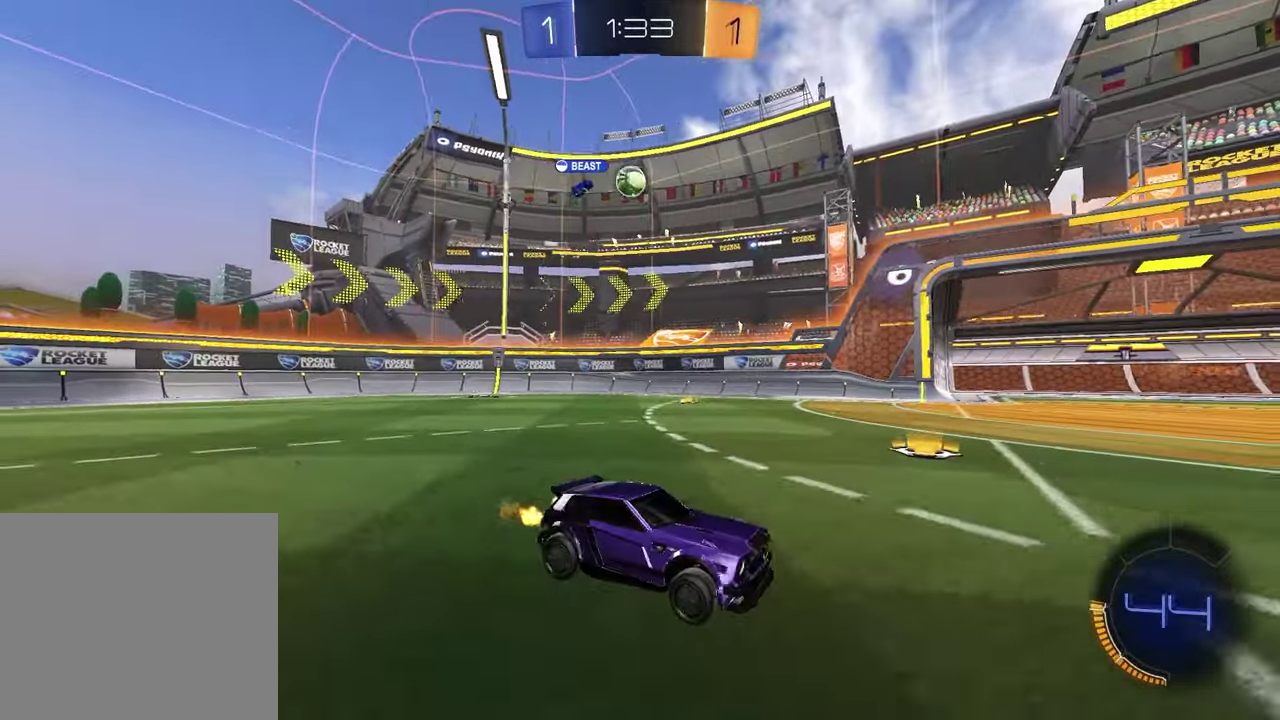
{"buttons": ["R2"], "left_stick": "center", "right_stick": "center", "events": [[433, "left_stick", "center"]]}
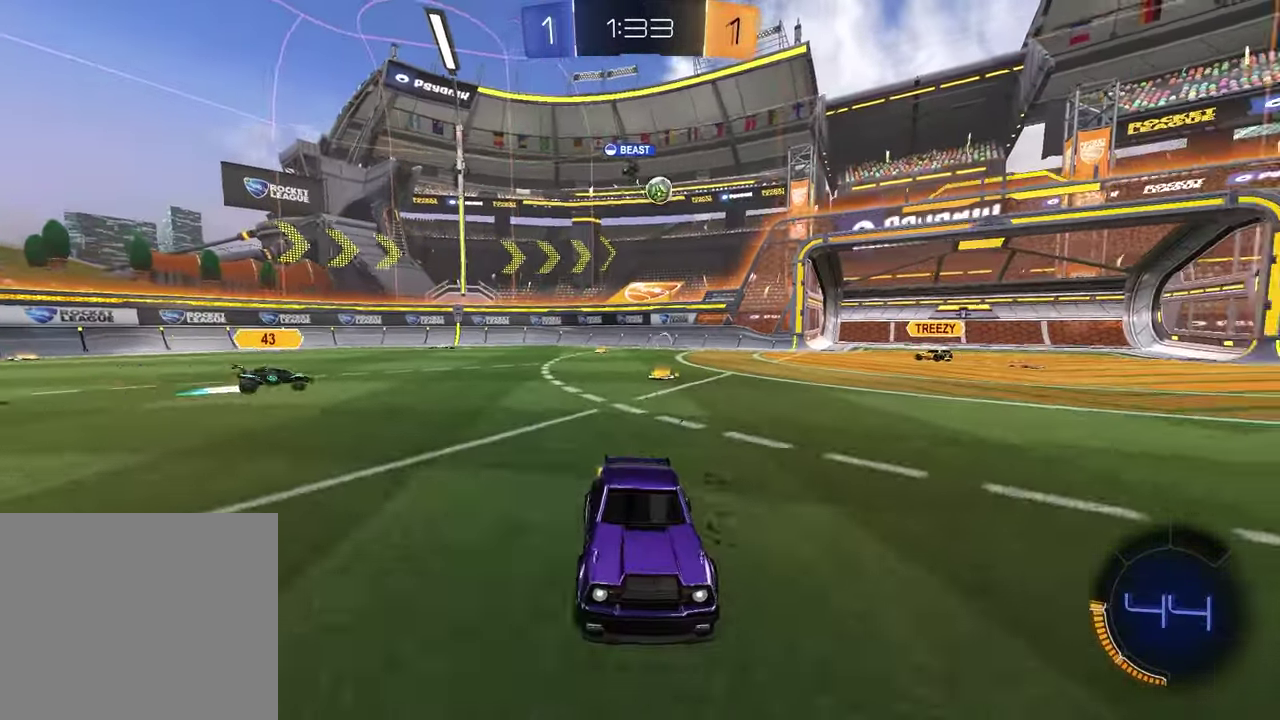
{"buttons": [], "left_stick": "center", "right_stick": "center", "events": [[267, "R2", "up"], [367, "left_stick", "right"], [500, "left_stick", "center"]]}
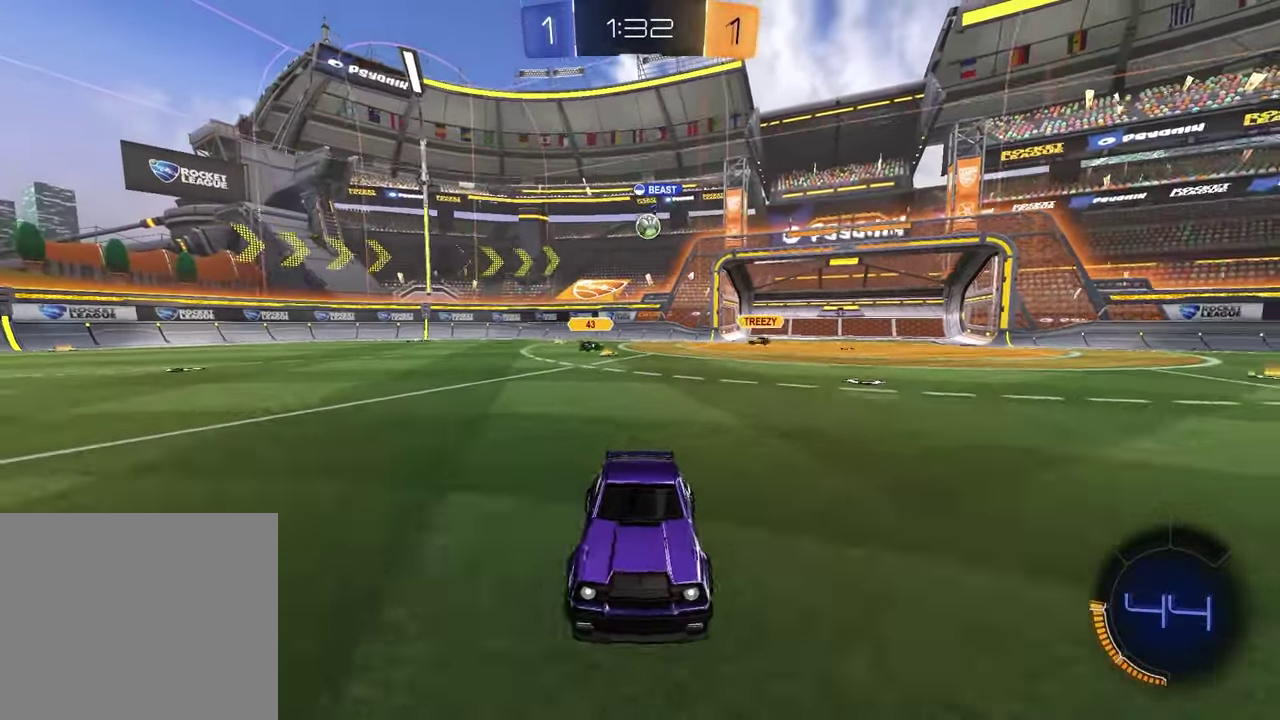
{"buttons": ["R2"], "left_stick": "right", "right_stick": "center", "events": [[50, "left_stick", "right"], [67, "R2", "down"], [117, "L1", "down"], [267, "L1", "up"]]}
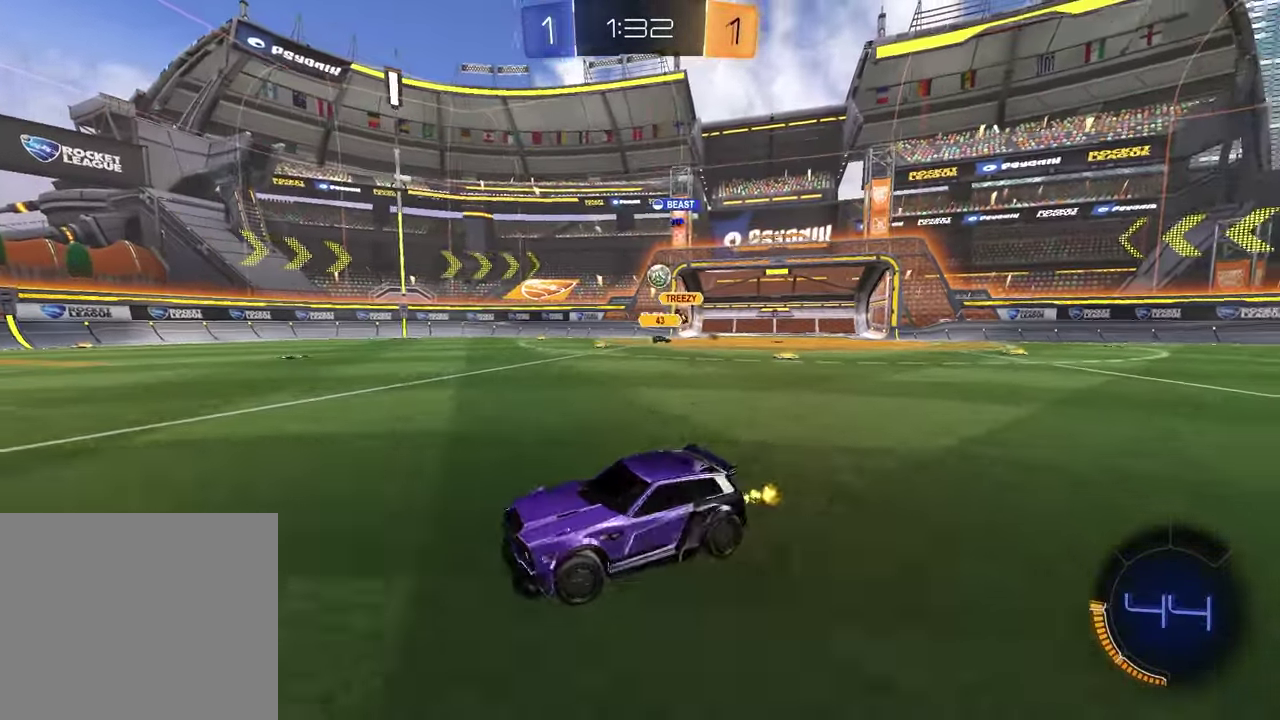
{"buttons": ["L1", "R2"], "left_stick": "left", "right_stick": "center", "events": [[67, "left_stick", "center"], [133, "left_stick", "left"], [417, "L1", "down"]]}
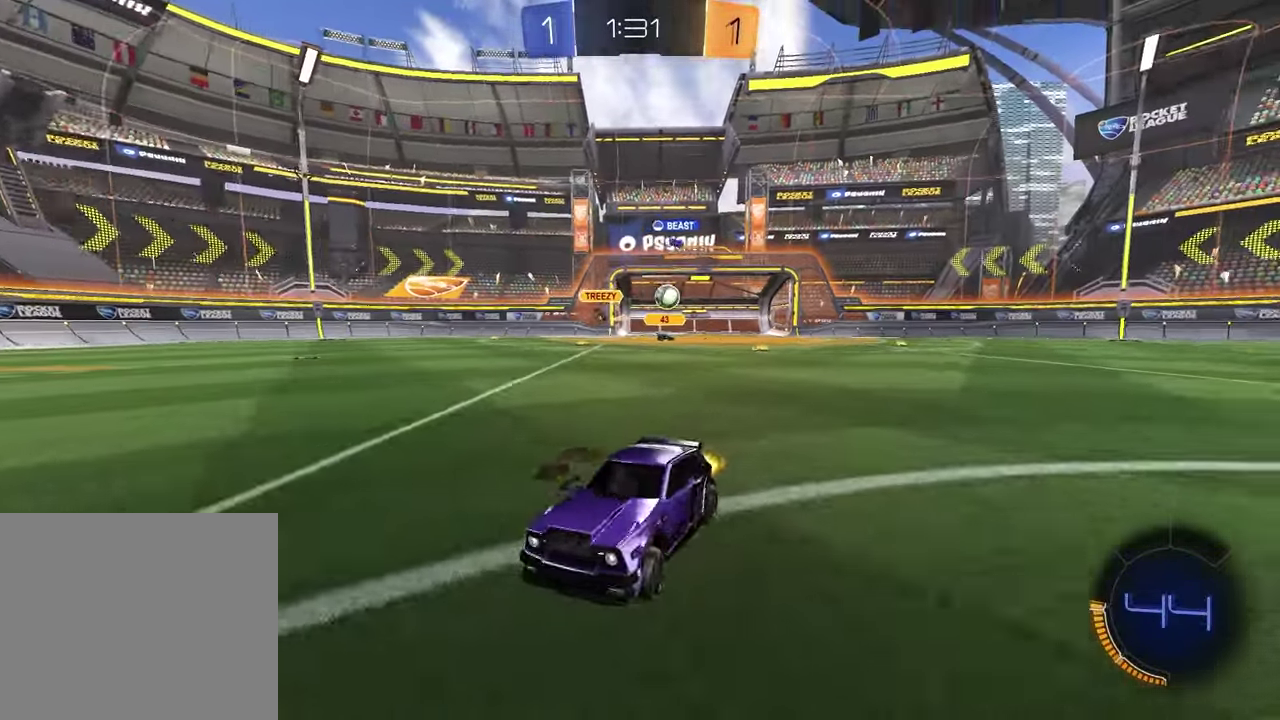
{"buttons": ["R1", "R2"], "left_stick": "left", "right_stick": "center", "events": [[67, "L1", "up"], [367, "R1", "down"]]}
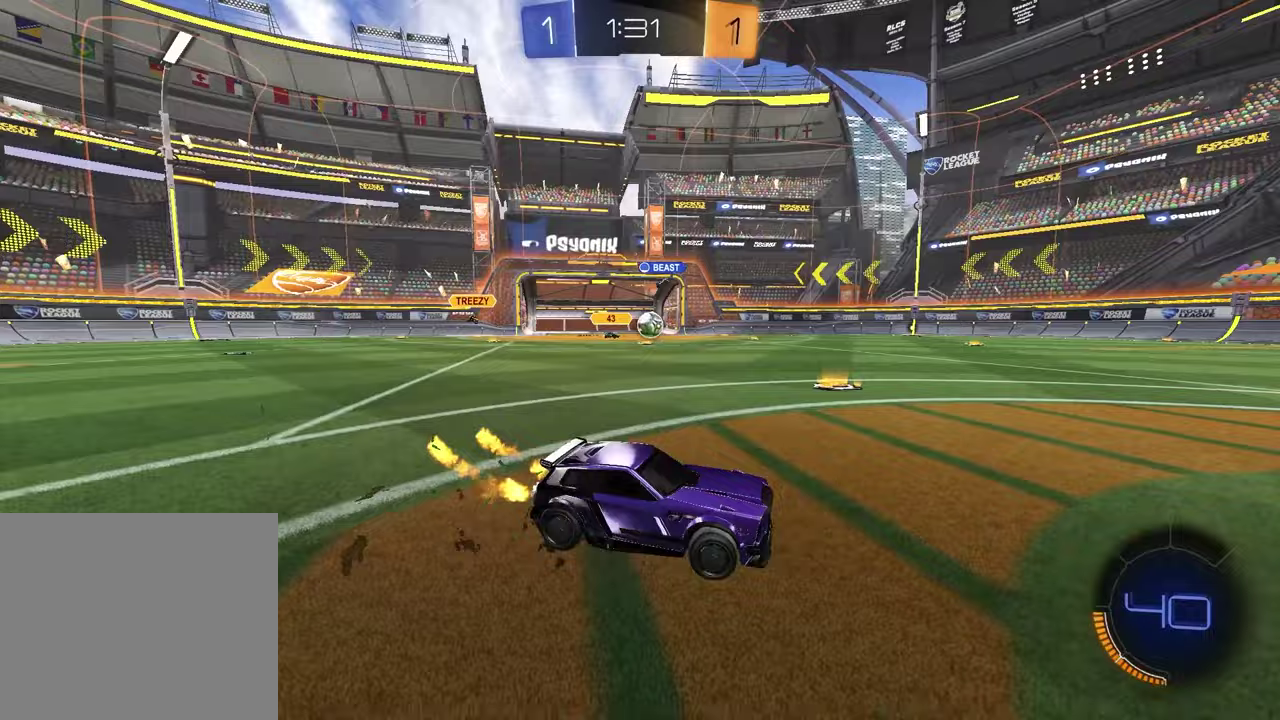
{"buttons": ["R2"], "left_stick": "center", "right_stick": "center", "events": [[450, "left_stick", "center"], [483, "R1", "up"]]}
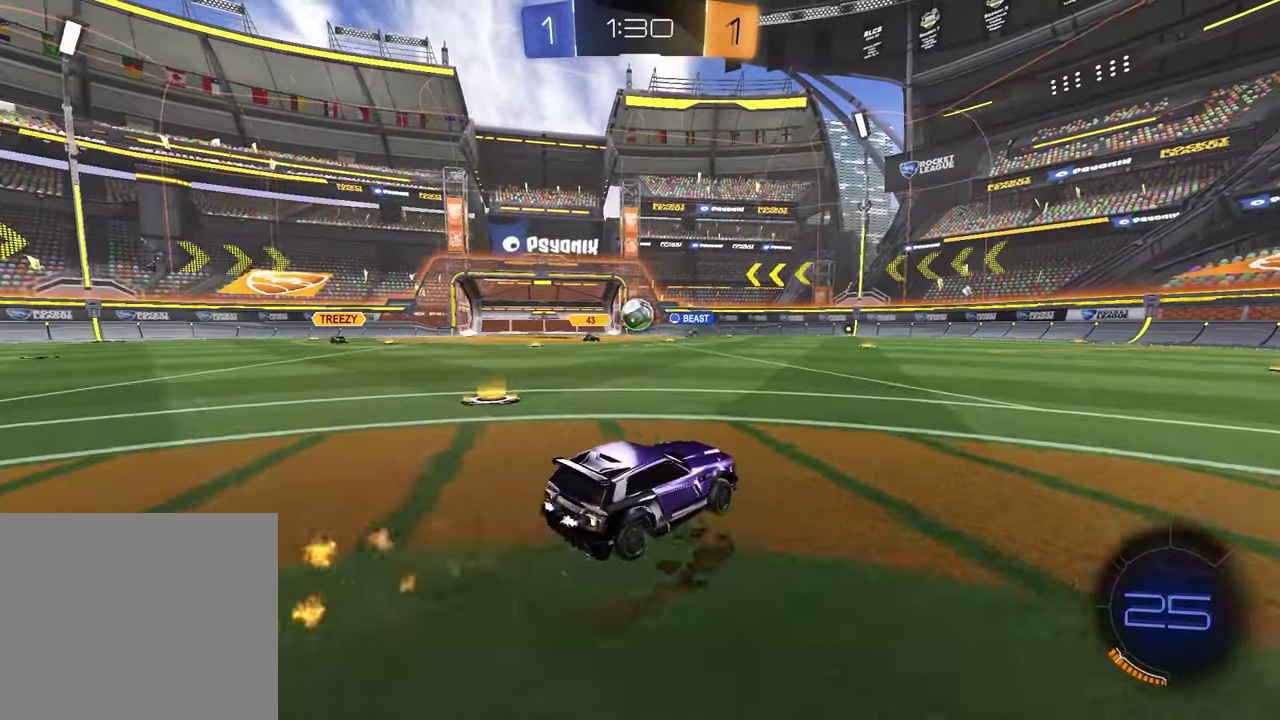
{"buttons": ["R2"], "left_stick": "right", "right_stick": "center", "events": [[67, "left_stick", "right"], [217, "left_stick", "center"], [267, "L1", "down"], [267, "left_stick", "right"], [383, "L1", "up"]]}
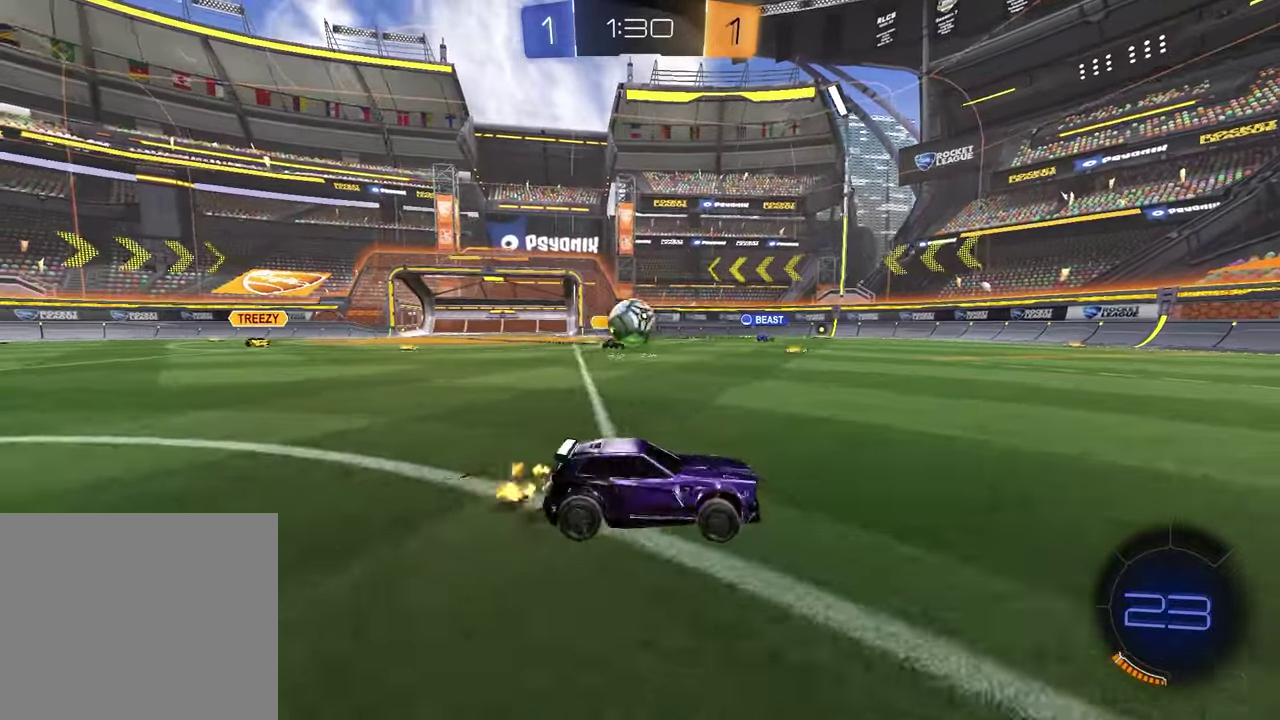
{"buttons": ["R2"], "left_stick": "right", "right_stick": "center", "events": []}
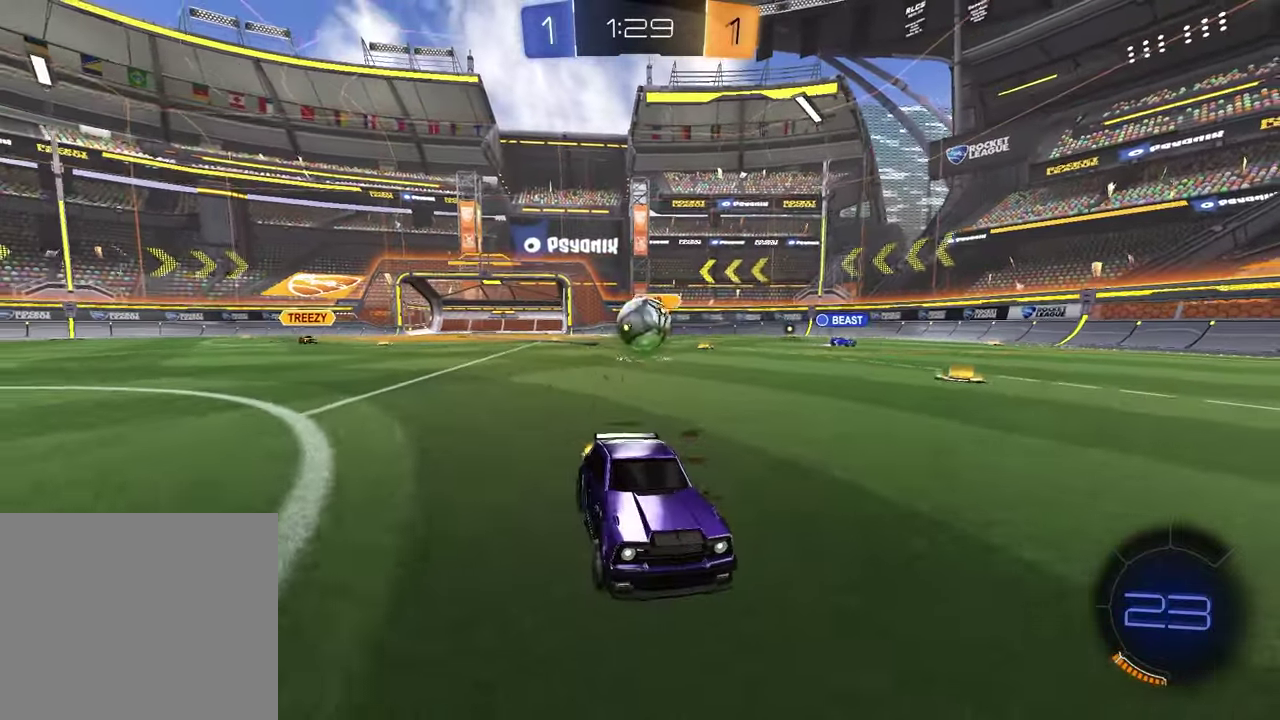
{"buttons": [], "left_stick": "left", "right_stick": "center", "events": [[50, "left_stick", "left"], [183, "left_stick", "center"], [467, "R2", "up"], [483, "left_stick", "left"]]}
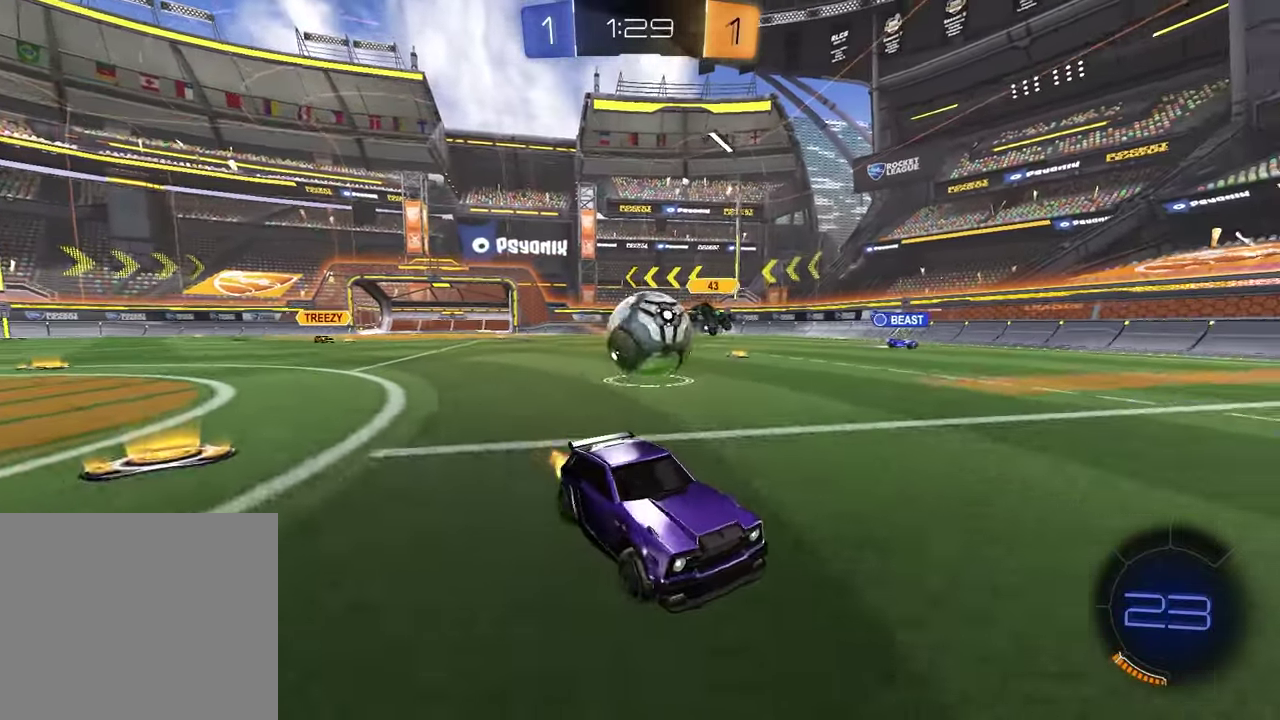
{"buttons": ["R2"], "left_stick": "right", "right_stick": "center", "events": [[50, "L2", "down"], [167, "R2", "down"], [183, "L2", "up"], [383, "left_stick", "right"]]}
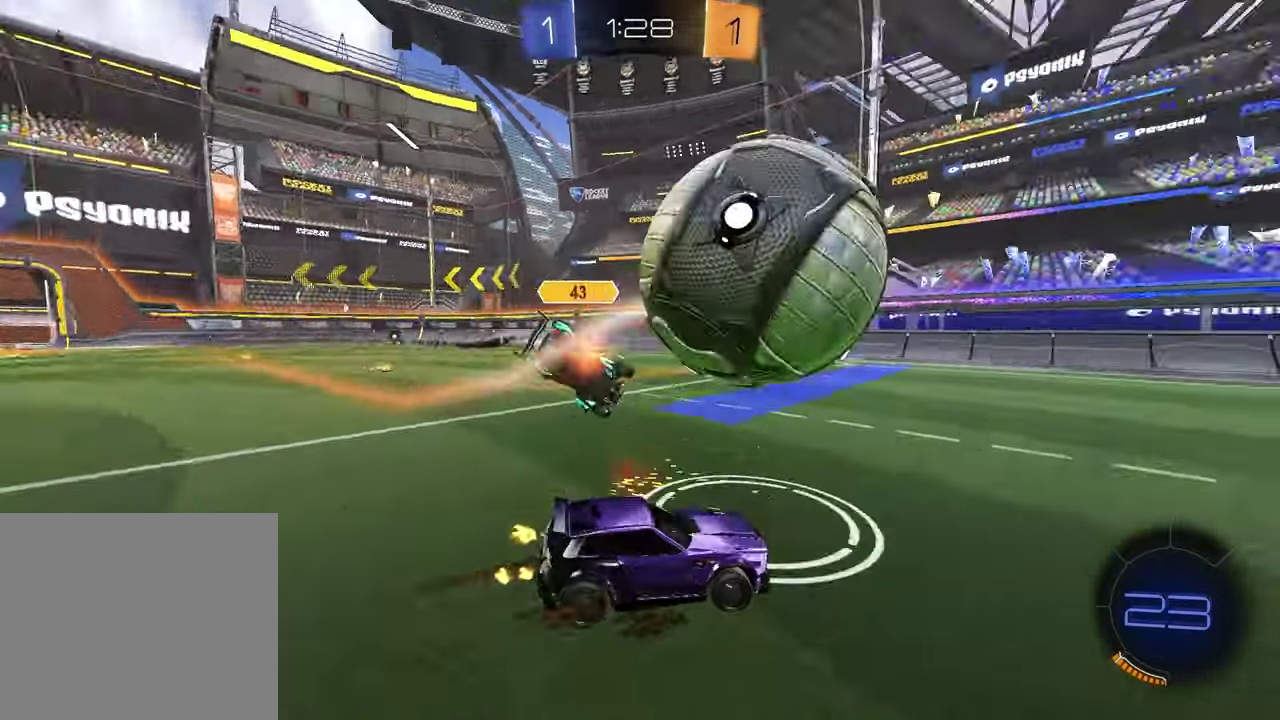
{"buttons": ["R2"], "left_stick": "center", "right_stick": "center", "events": [[17, "R1", "down"], [283, "left_stick", "up-right"], [333, "left_stick", "center"], [350, "R1", "up"]]}
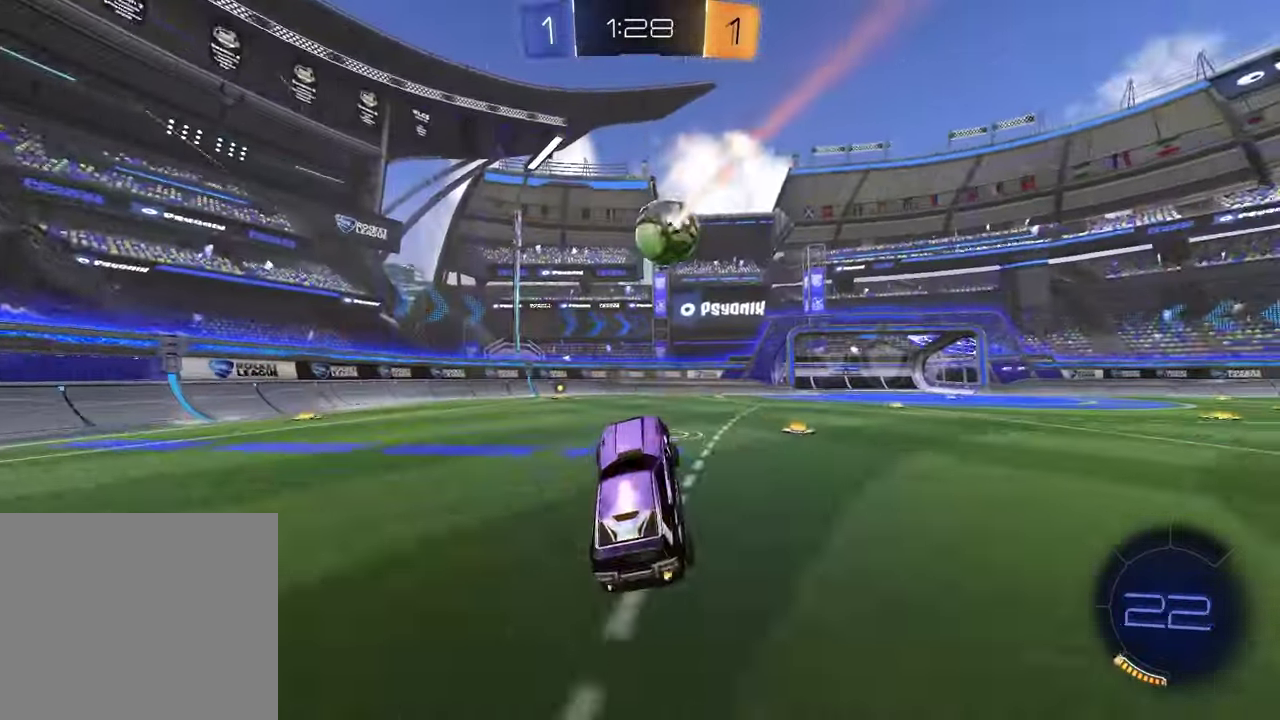
{"buttons": ["R2"], "left_stick": "right", "right_stick": "center", "events": [[200, "left_stick", "up"], [317, "CROSS", "down"], [350, "left_stick", "up-right"], [450, "CROSS", "up"], [467, "left_stick", "right"]]}